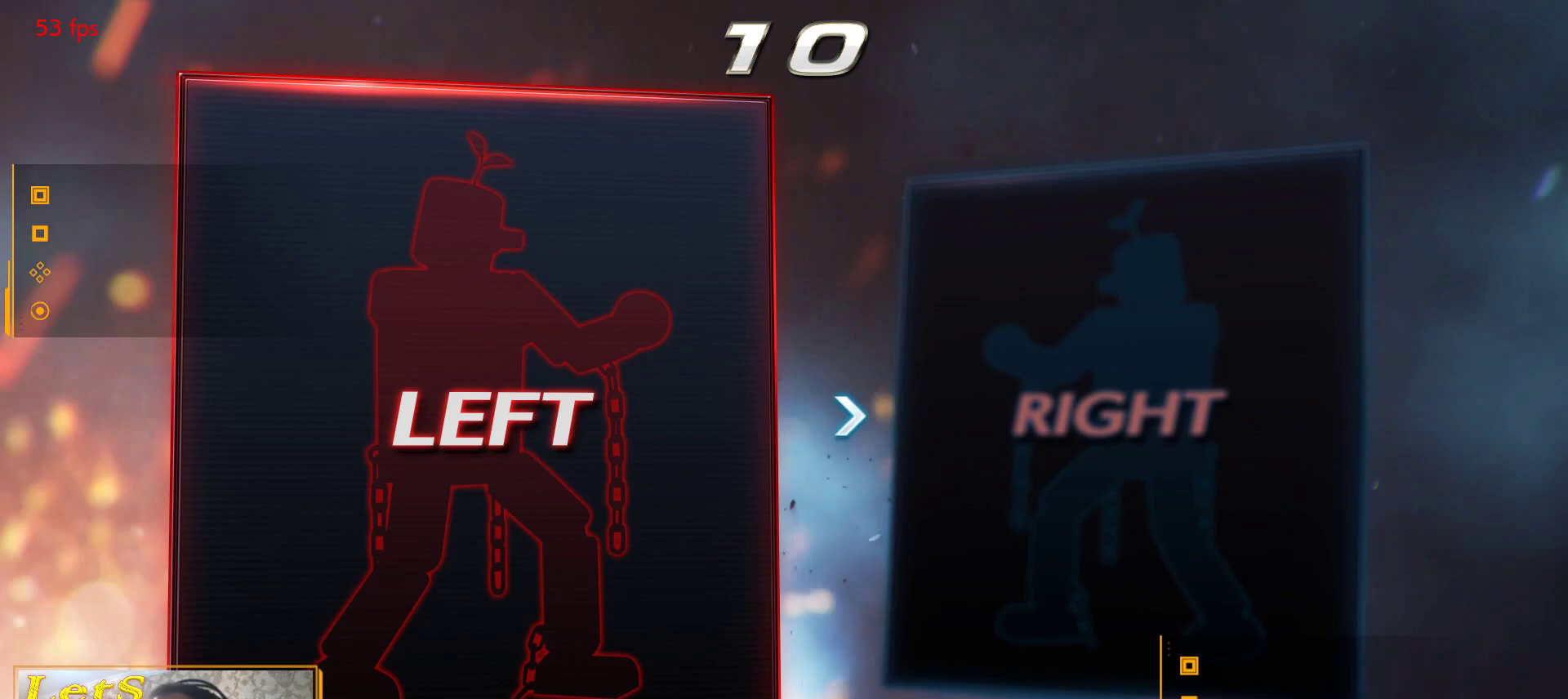
Gameplay with a controller (PlayStation layout); each line is a JSON object with the inputs held at the frame after it. "events" lists button and stick changes between this image and that frame as [ms after this image, input, new state], when the widget could be followed in between.
{"buttons": ["CROSS"], "left_stick": "center", "right_stick": "center", "events": [[500, "CROSS", "down"]]}
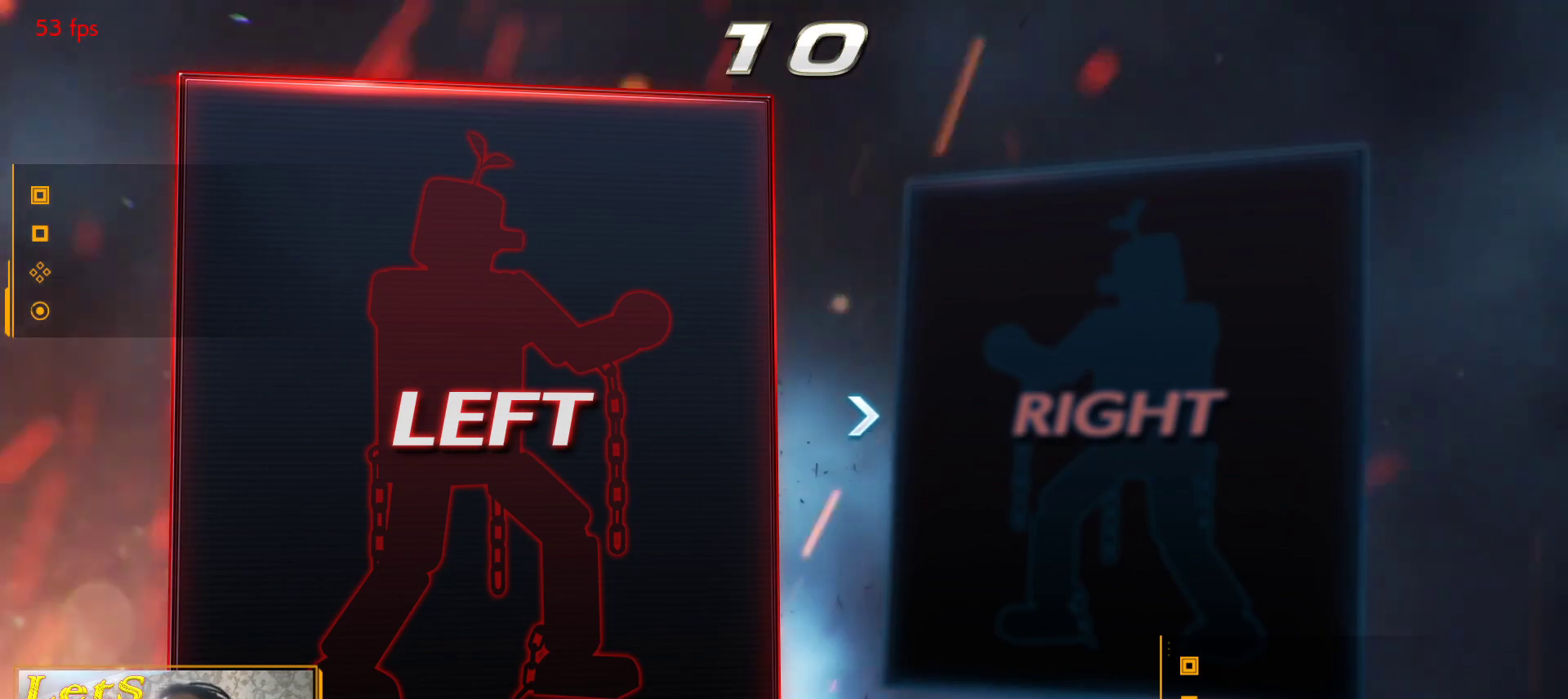
{"buttons": [], "left_stick": "center", "right_stick": "center", "events": [[133, "CROSS", "up"]]}
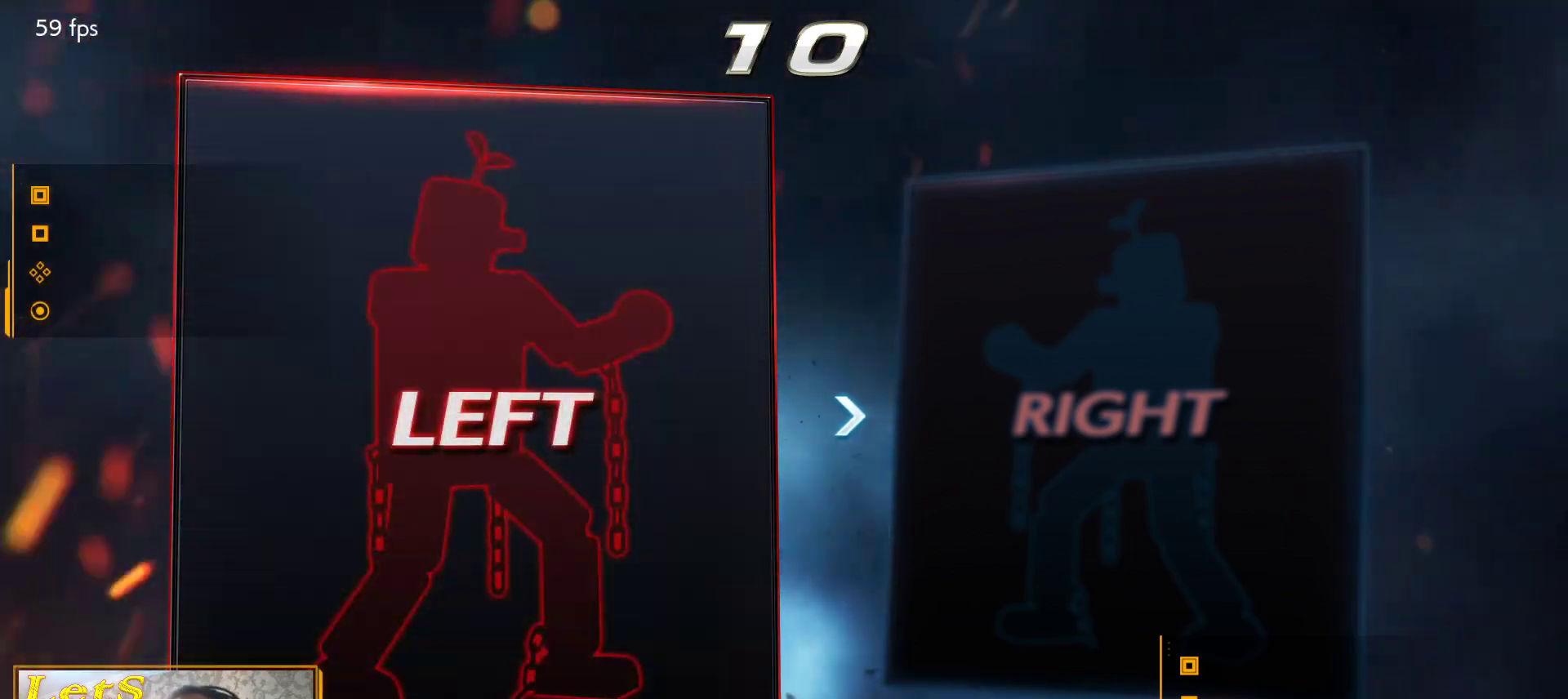
{"buttons": [], "left_stick": "center", "right_stick": "center", "events": [[100, "DPAD_RIGHT", "down"], [233, "DPAD_RIGHT", "up"]]}
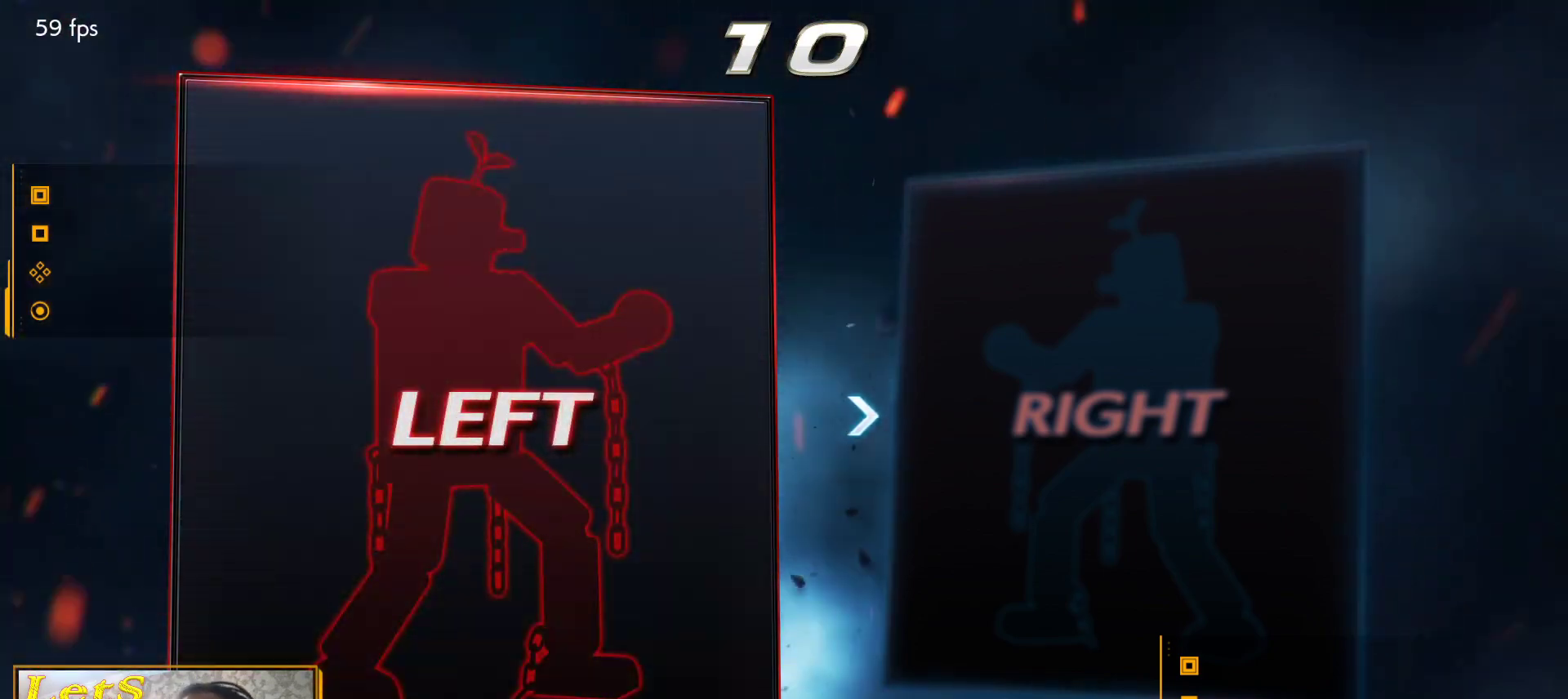
{"buttons": [], "left_stick": "center", "right_stick": "center", "events": []}
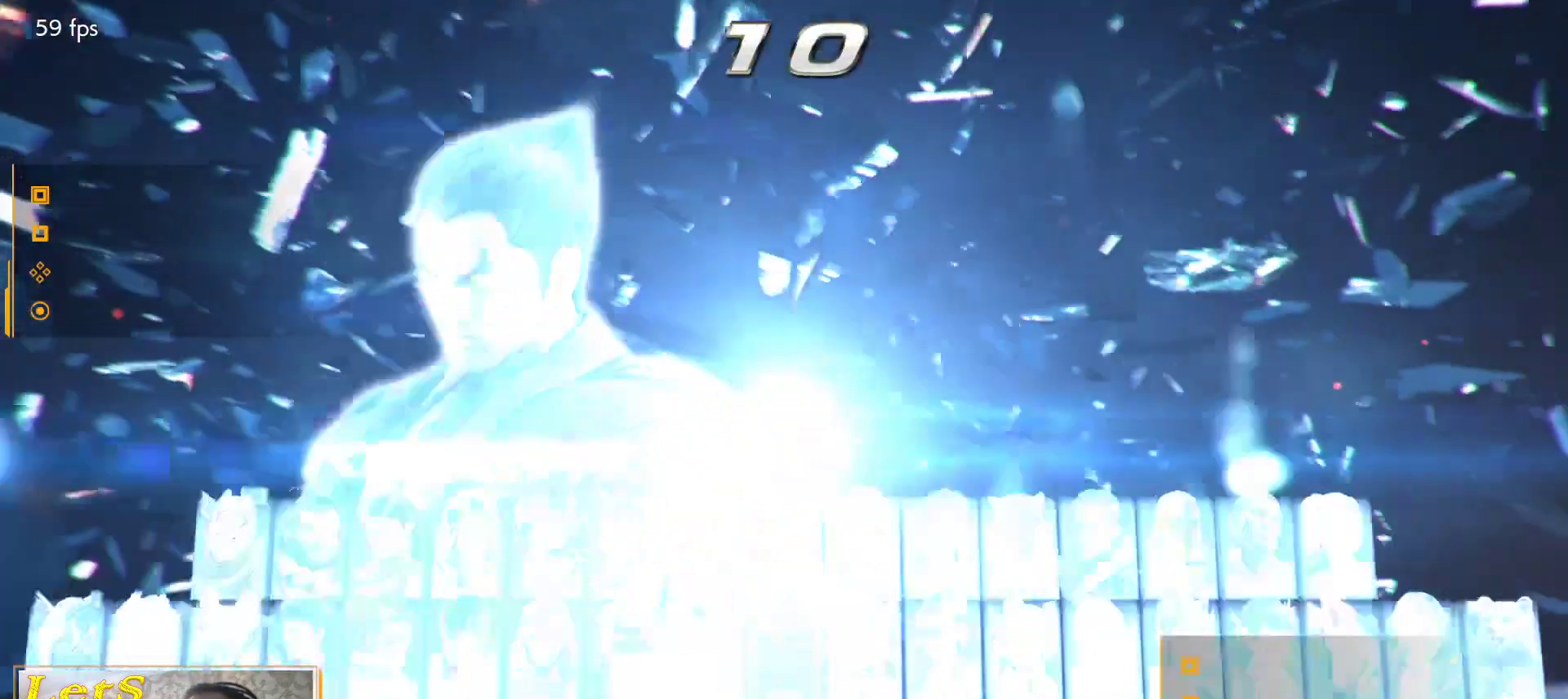
{"buttons": ["DPAD_LEFT"], "left_stick": "center", "right_stick": "center", "events": [[367, "DPAD_LEFT", "down"], [433, "DPAD_LEFT", "up"], [500, "DPAD_LEFT", "down"]]}
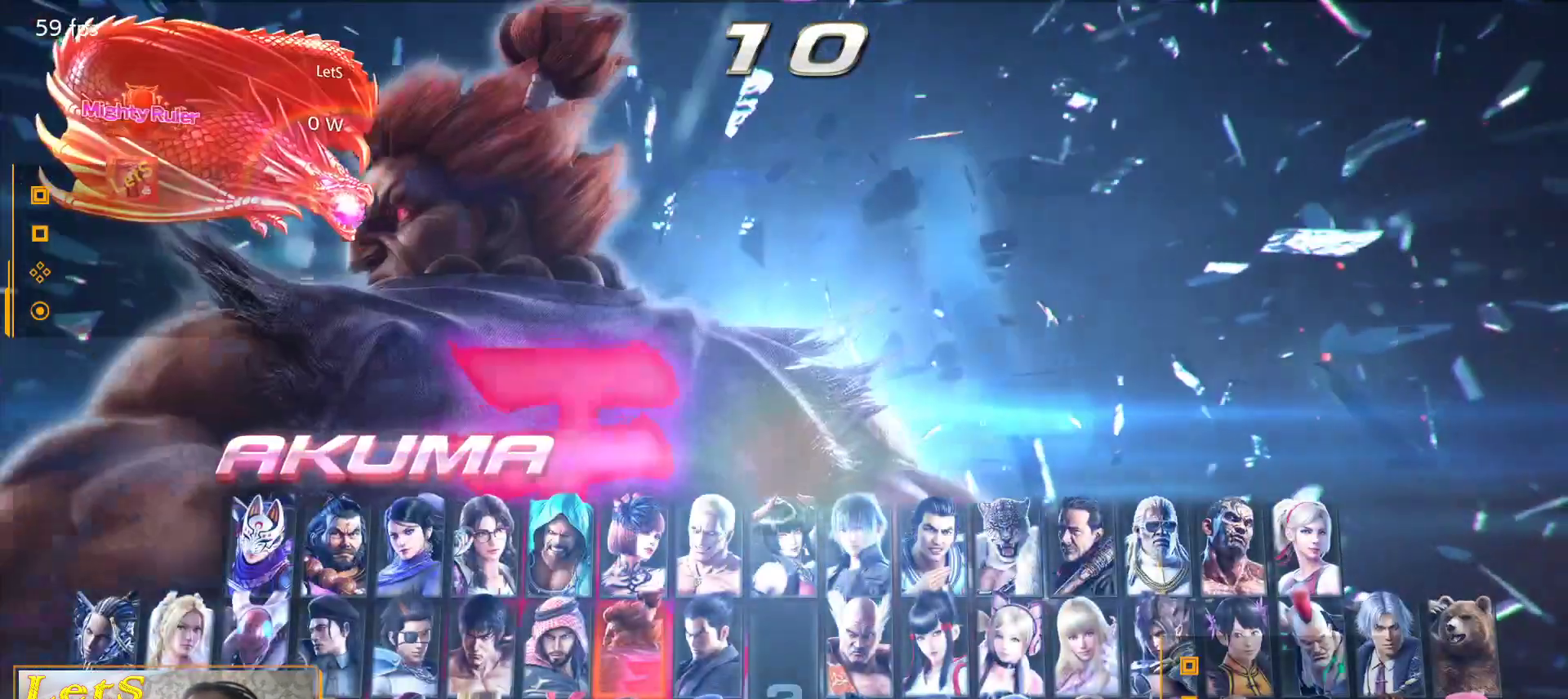
{"buttons": ["DPAD_DOWN"], "left_stick": "center", "right_stick": "center", "events": [[100, "DPAD_LEFT", "up"], [167, "DPAD_LEFT", "down"], [200, "DPAD_LEFT", "up"], [300, "DPAD_LEFT", "down"], [400, "DPAD_LEFT", "up"], [467, "DPAD_DOWN", "down"]]}
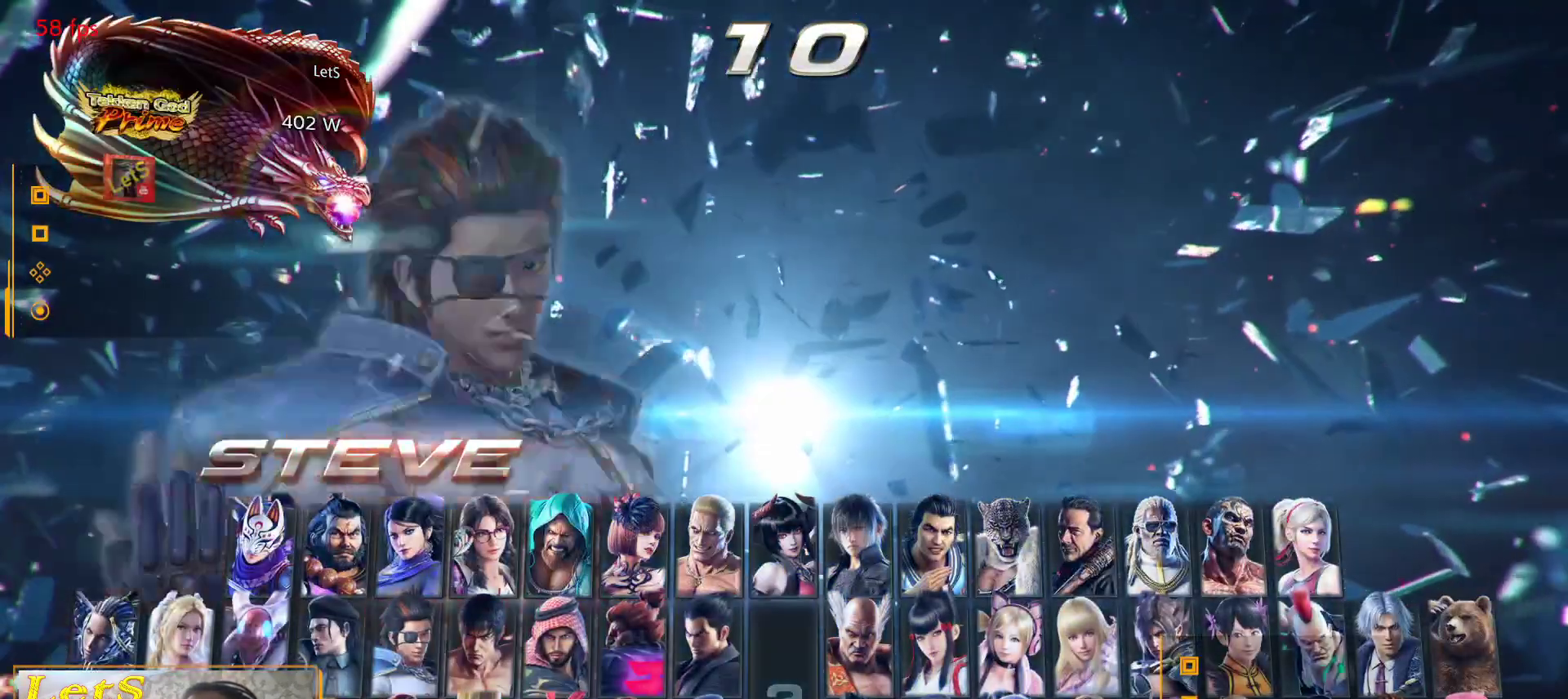
{"buttons": ["DPAD_LEFT"], "left_stick": "center", "right_stick": "center", "events": [[67, "DPAD_DOWN", "up"], [100, "SQUARE", "down"], [233, "SQUARE", "up"], [467, "DPAD_LEFT", "down"]]}
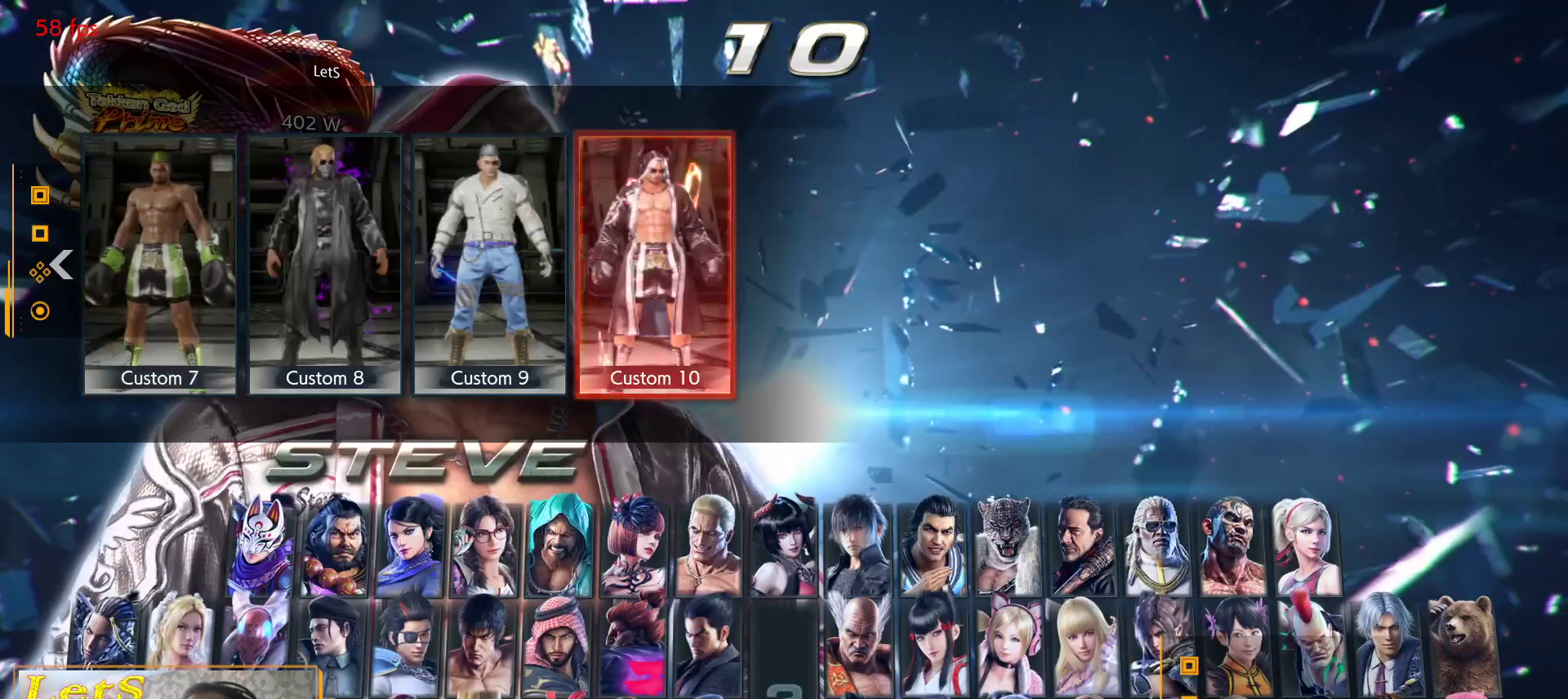
{"buttons": [], "left_stick": "center", "right_stick": "center", "events": [[33, "DPAD_LEFT", "up"], [100, "DPAD_LEFT", "down"], [200, "DPAD_LEFT", "up"], [267, "DPAD_LEFT", "down"], [333, "DPAD_LEFT", "up"], [433, "DPAD_LEFT", "down"], [500, "DPAD_LEFT", "up"]]}
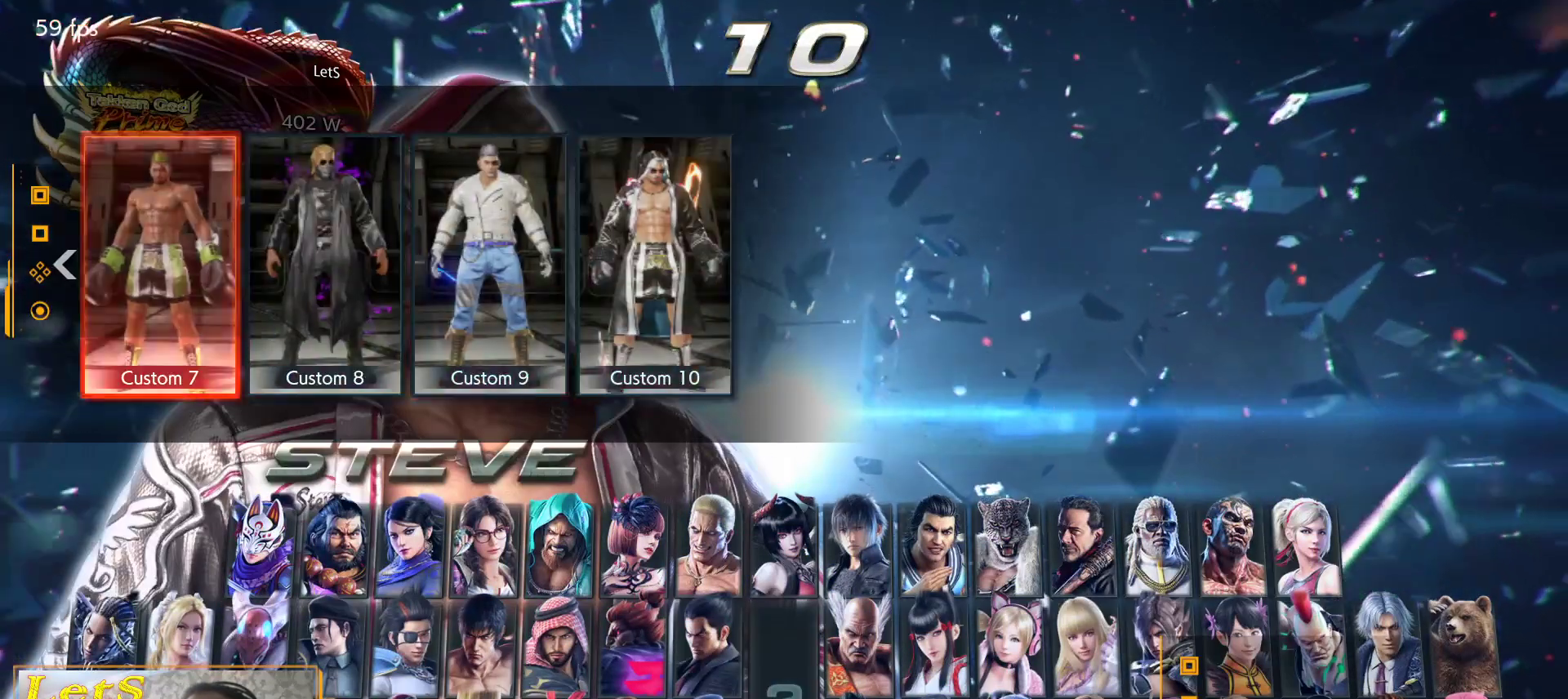
{"buttons": [], "left_stick": "center", "right_stick": "center", "events": [[133, "DPAD_RIGHT", "down"], [200, "DPAD_RIGHT", "up"], [300, "DPAD_RIGHT", "down"], [367, "DPAD_RIGHT", "up"]]}
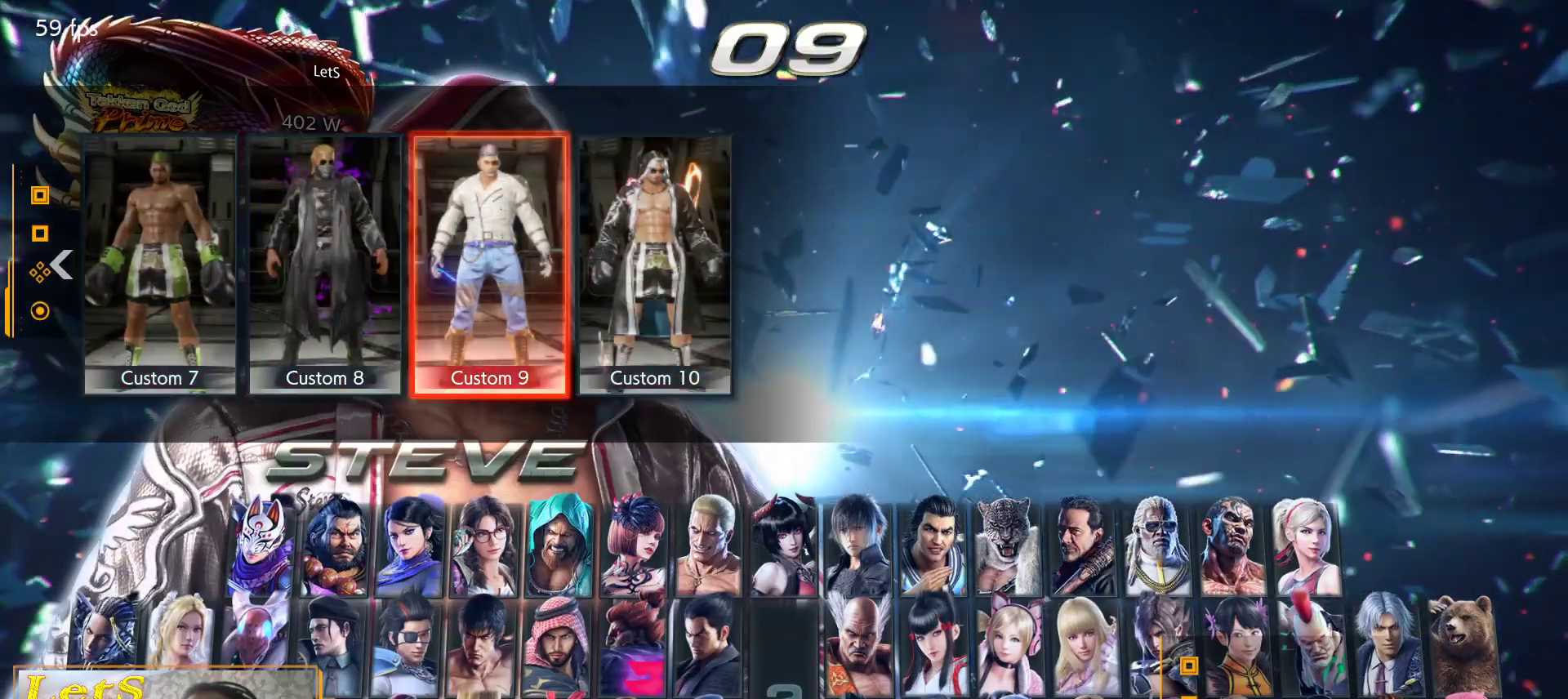
{"buttons": [], "left_stick": "center", "right_stick": "center", "events": [[67, "DPAD_LEFT", "down"], [100, "DPAD_LEFT", "up"], [200, "DPAD_LEFT", "down"], [267, "DPAD_LEFT", "up"], [333, "DPAD_LEFT", "down"], [433, "DPAD_LEFT", "up"]]}
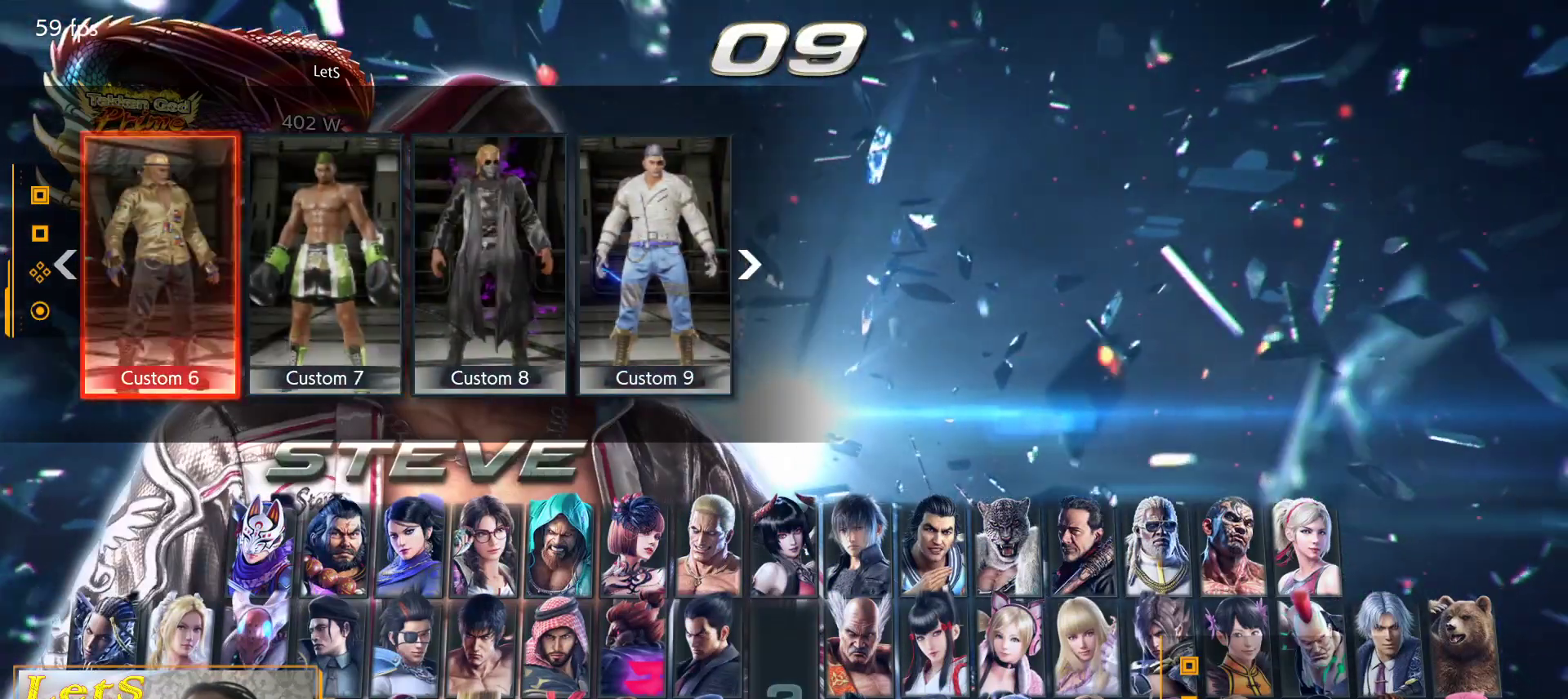
{"buttons": [], "left_stick": "center", "right_stick": "center", "events": [[33, "DPAD_RIGHT", "down"], [133, "DPAD_RIGHT", "up"], [200, "DPAD_RIGHT", "down"], [300, "DPAD_RIGHT", "up"]]}
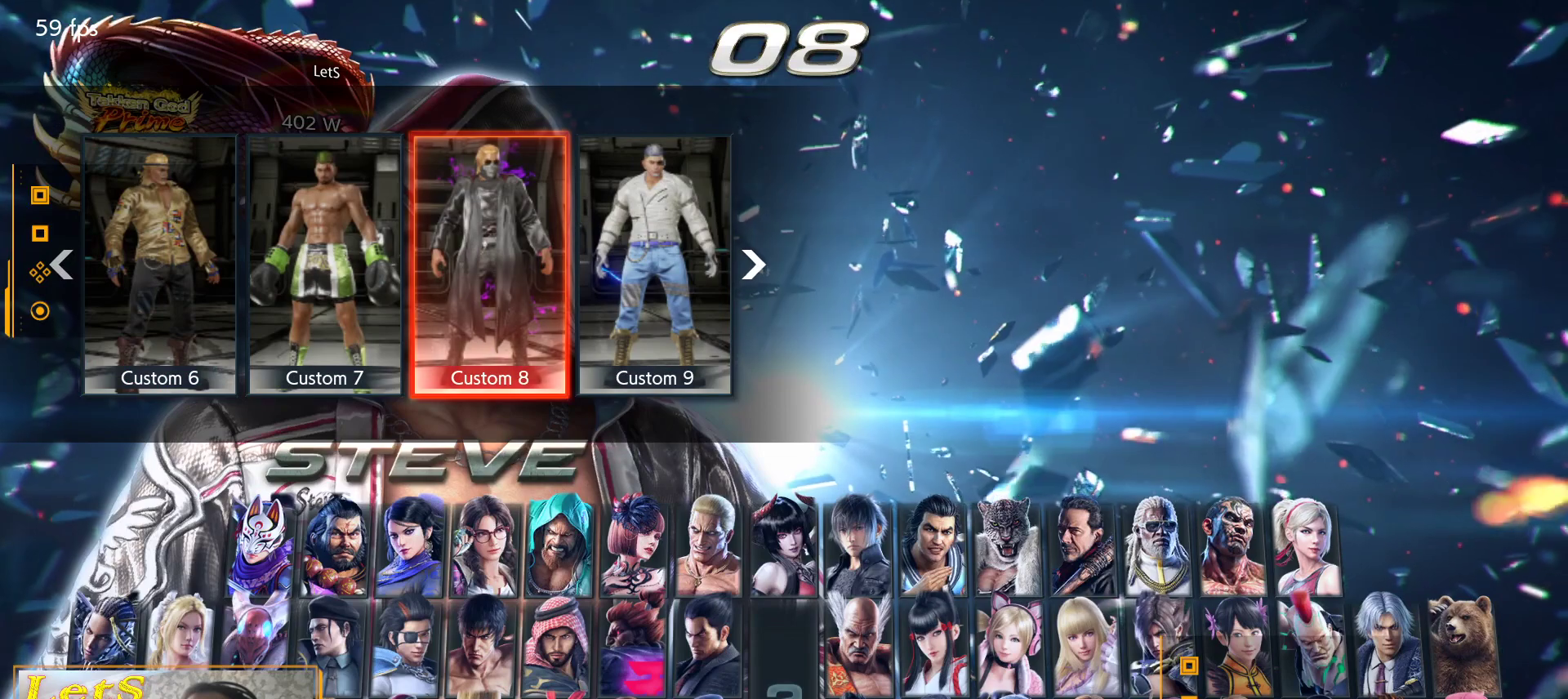
{"buttons": [], "left_stick": "center", "right_stick": "center", "events": [[233, "CROSS", "down"], [367, "CROSS", "up"]]}
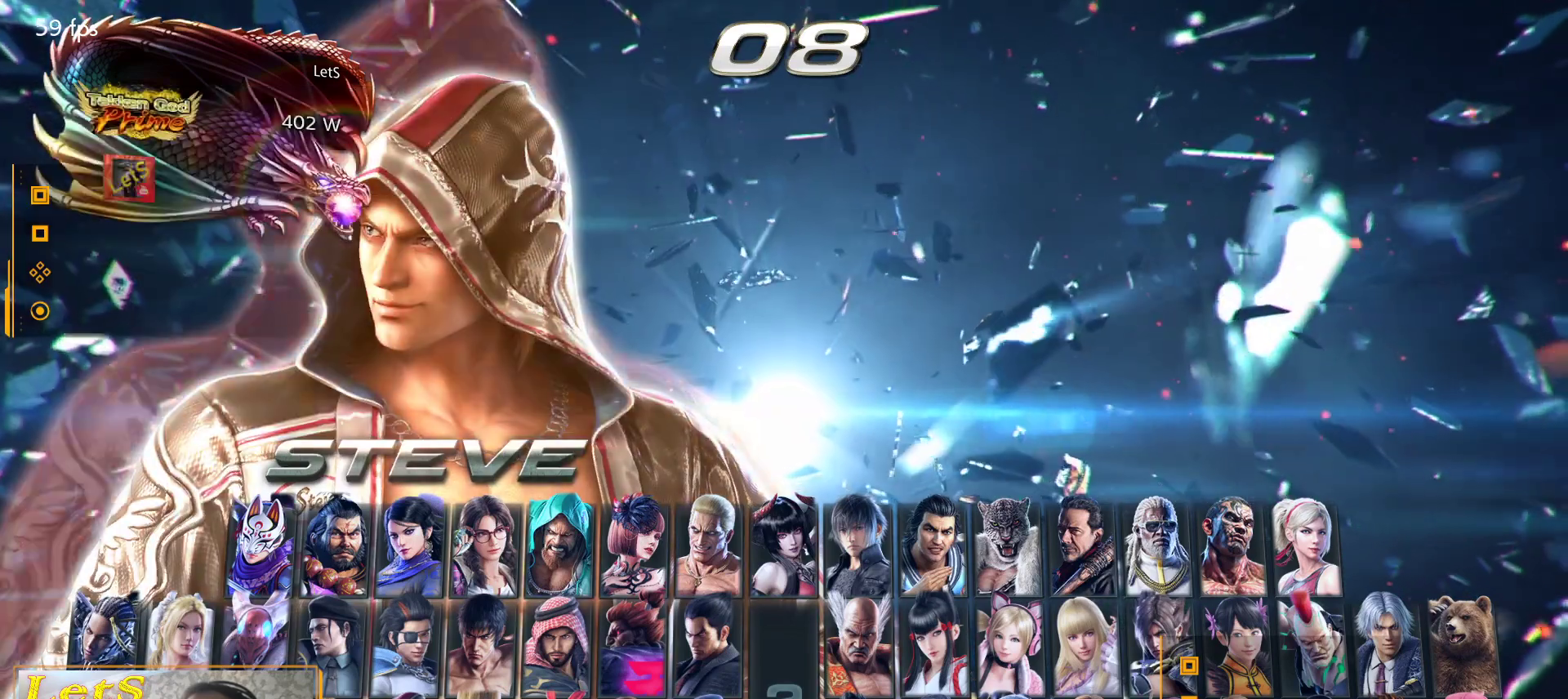
{"buttons": [], "left_stick": "center", "right_stick": "center", "events": []}
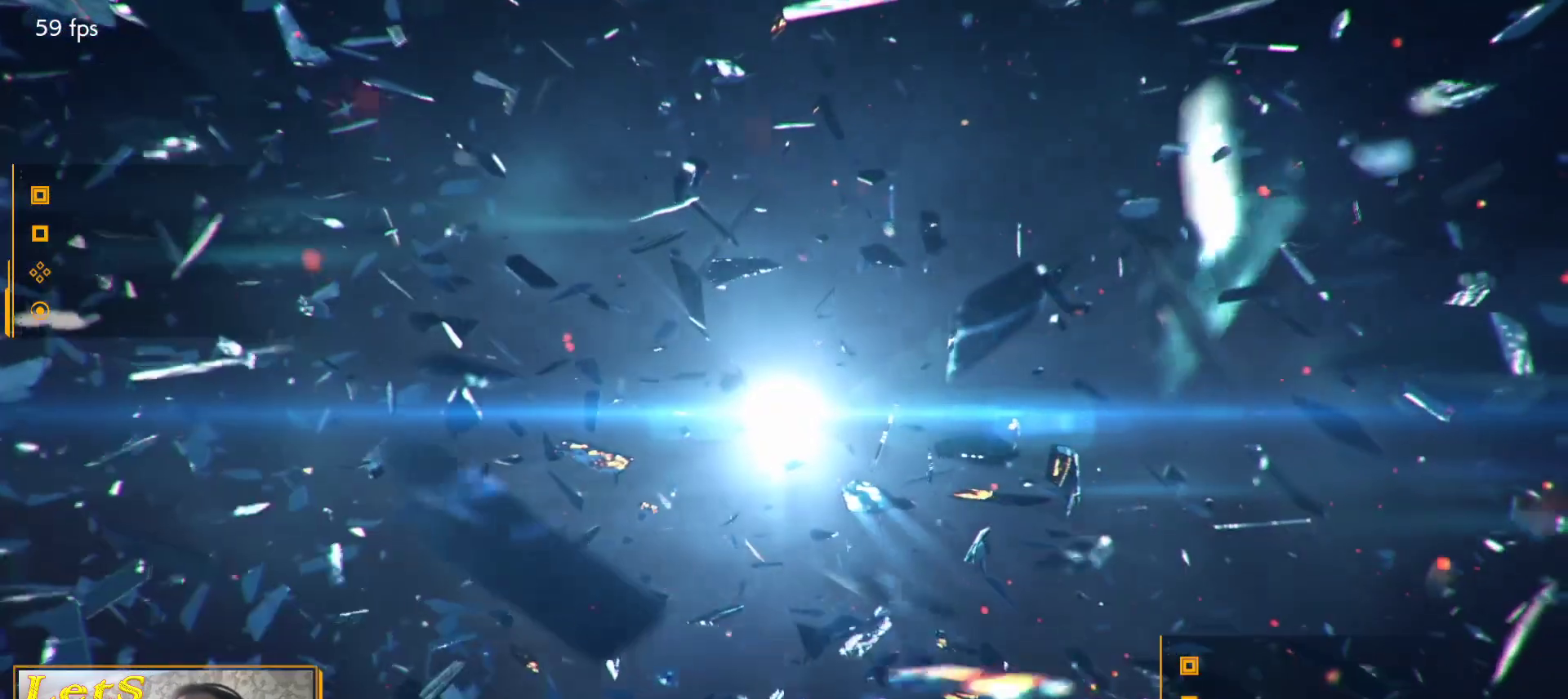
{"buttons": [], "left_stick": "center", "right_stick": "center", "events": []}
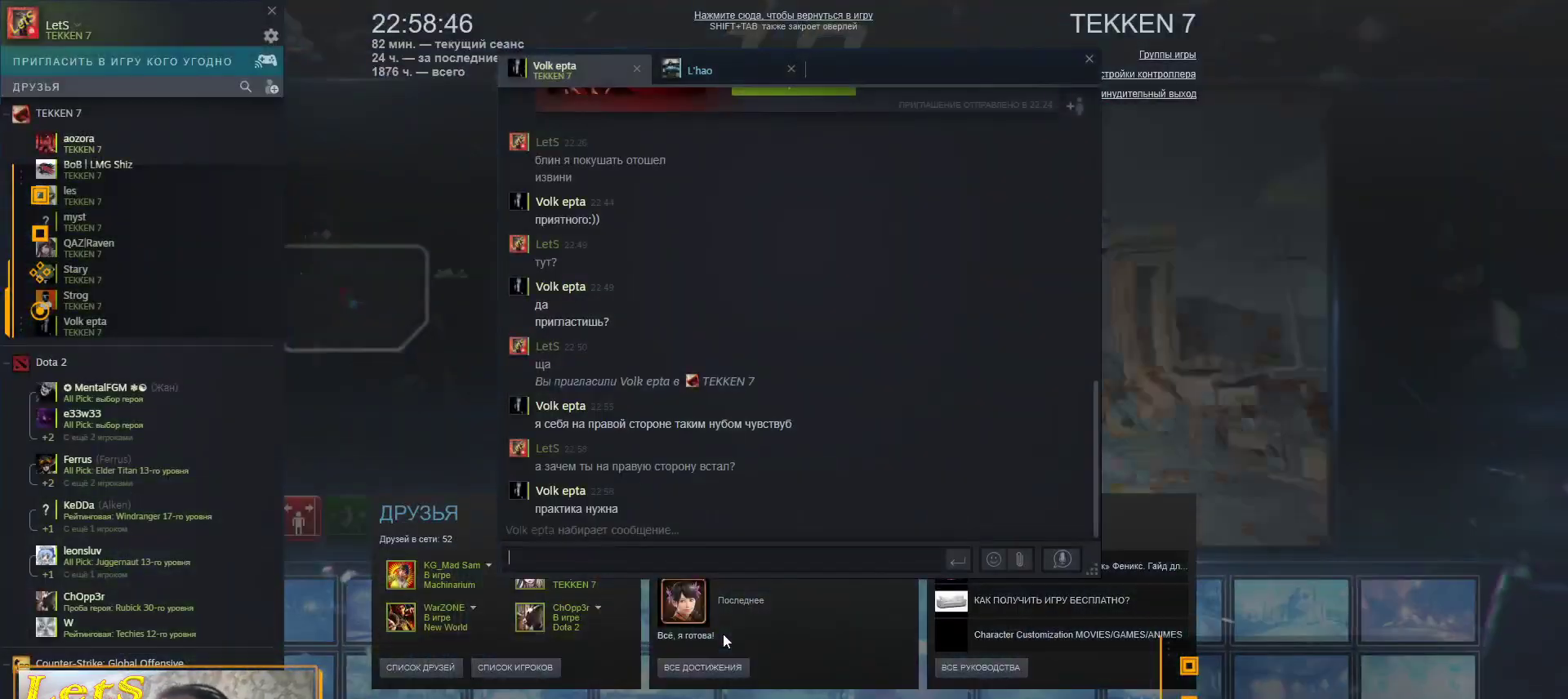
{"buttons": [], "left_stick": "center", "right_stick": "center", "events": []}
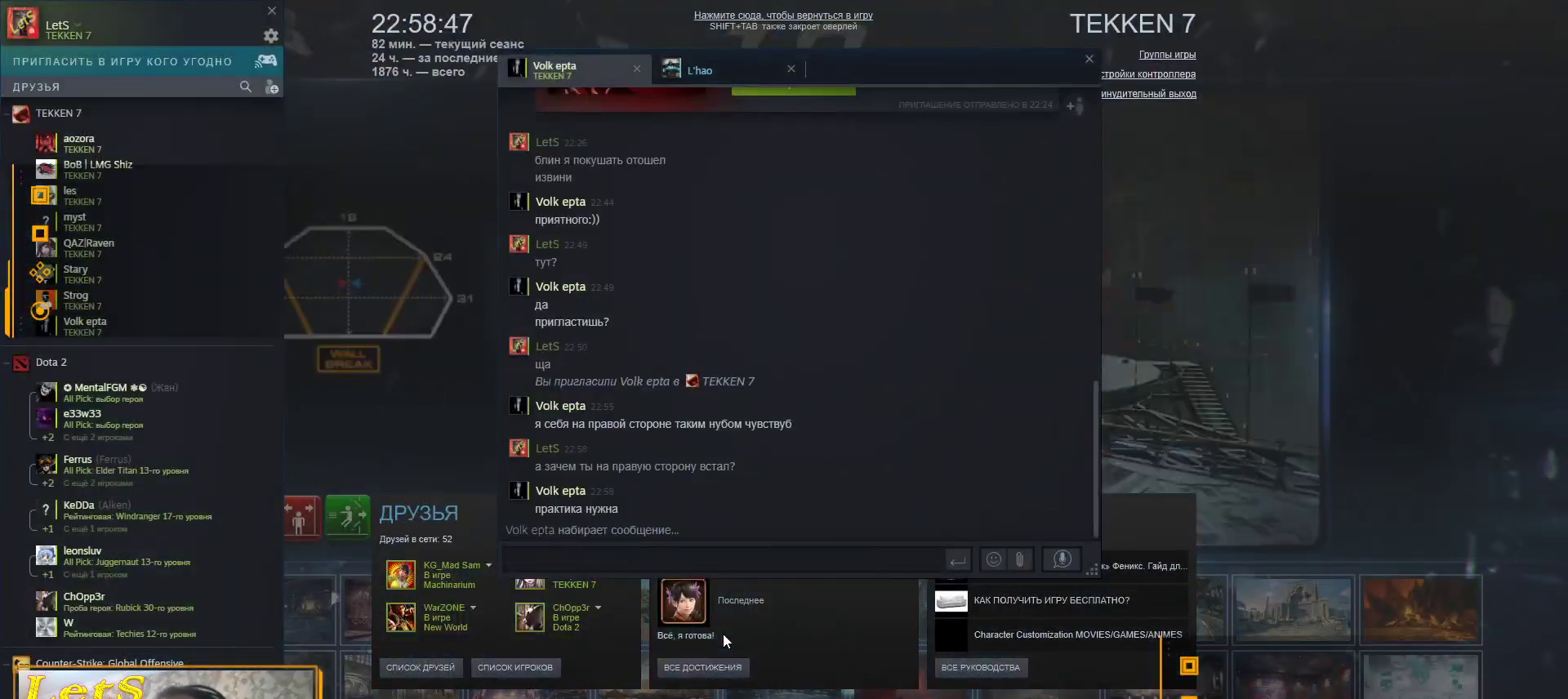
{"buttons": [], "left_stick": "center", "right_stick": "center", "events": []}
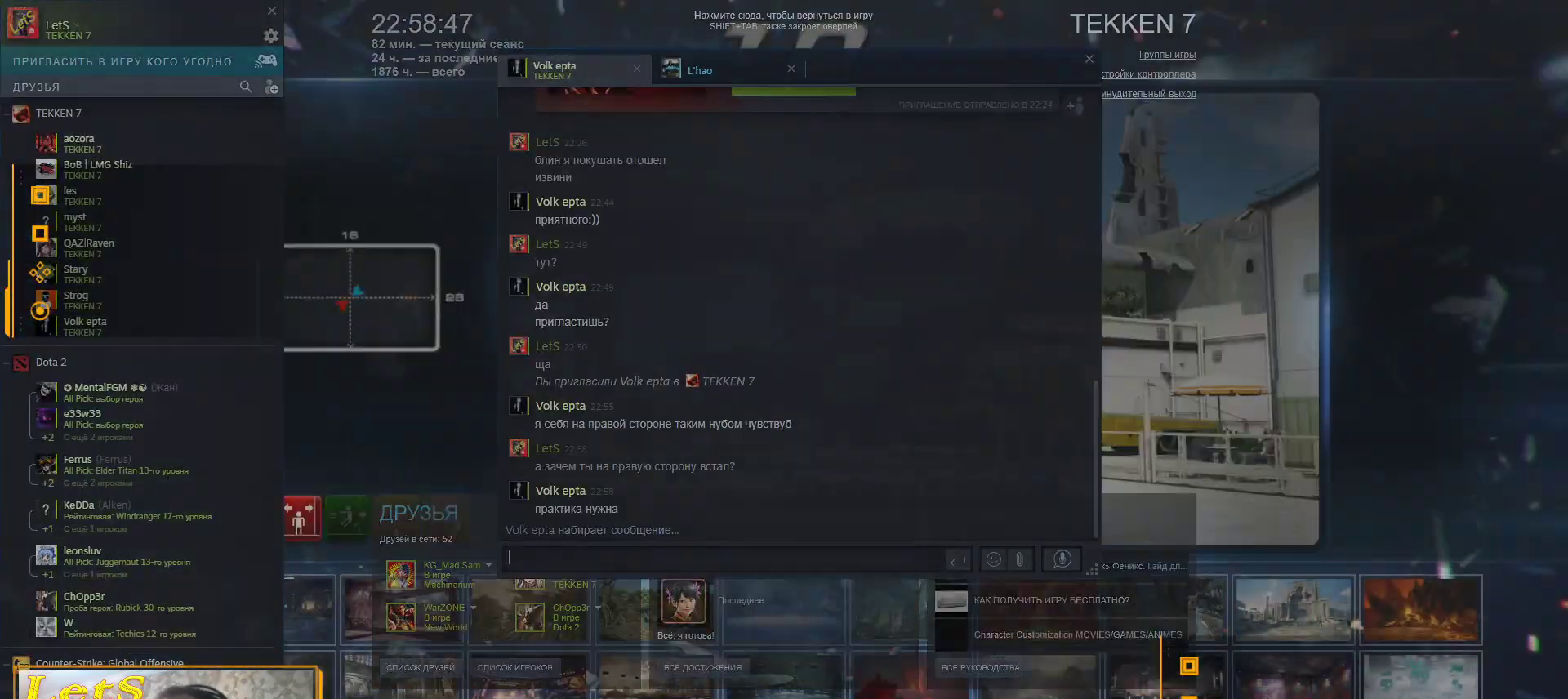
{"buttons": [], "left_stick": "center", "right_stick": "center", "events": []}
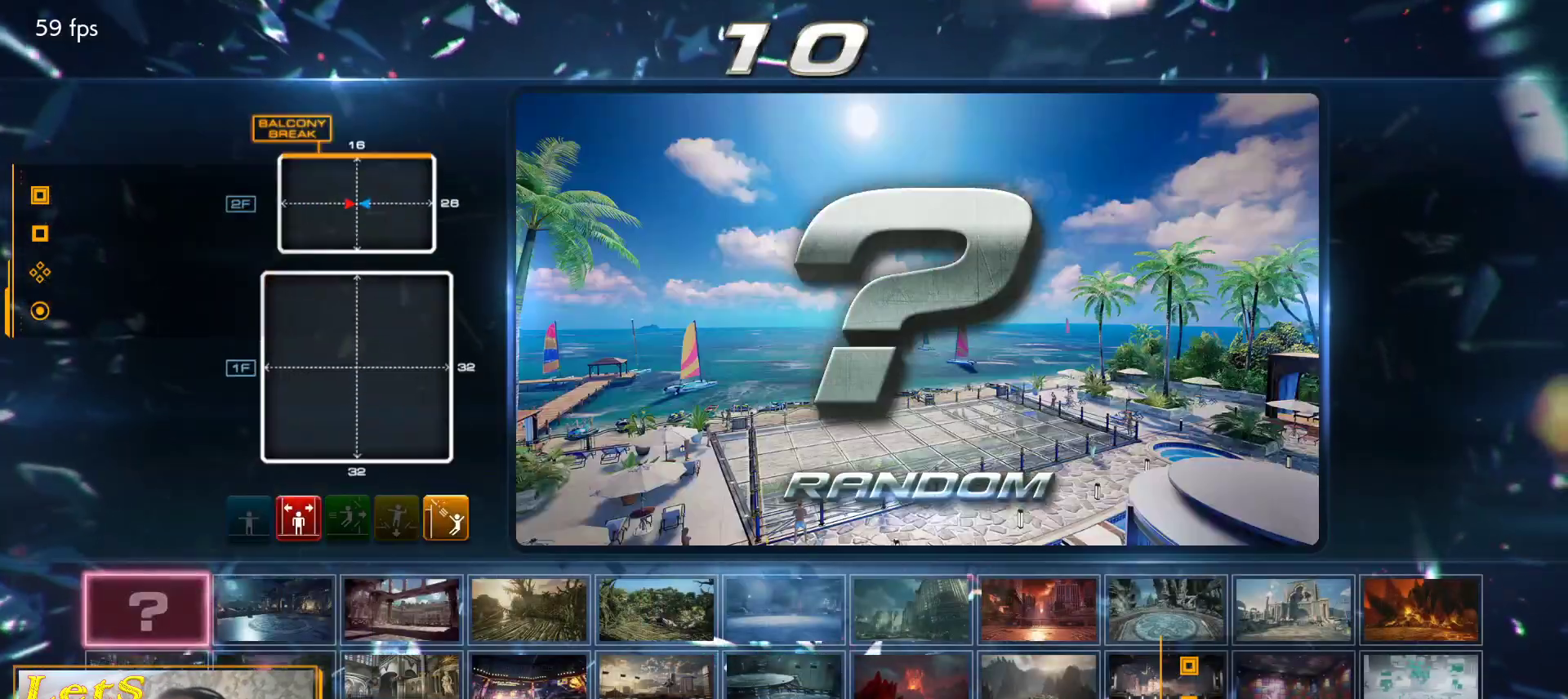
{"buttons": [], "left_stick": "center", "right_stick": "center", "events": []}
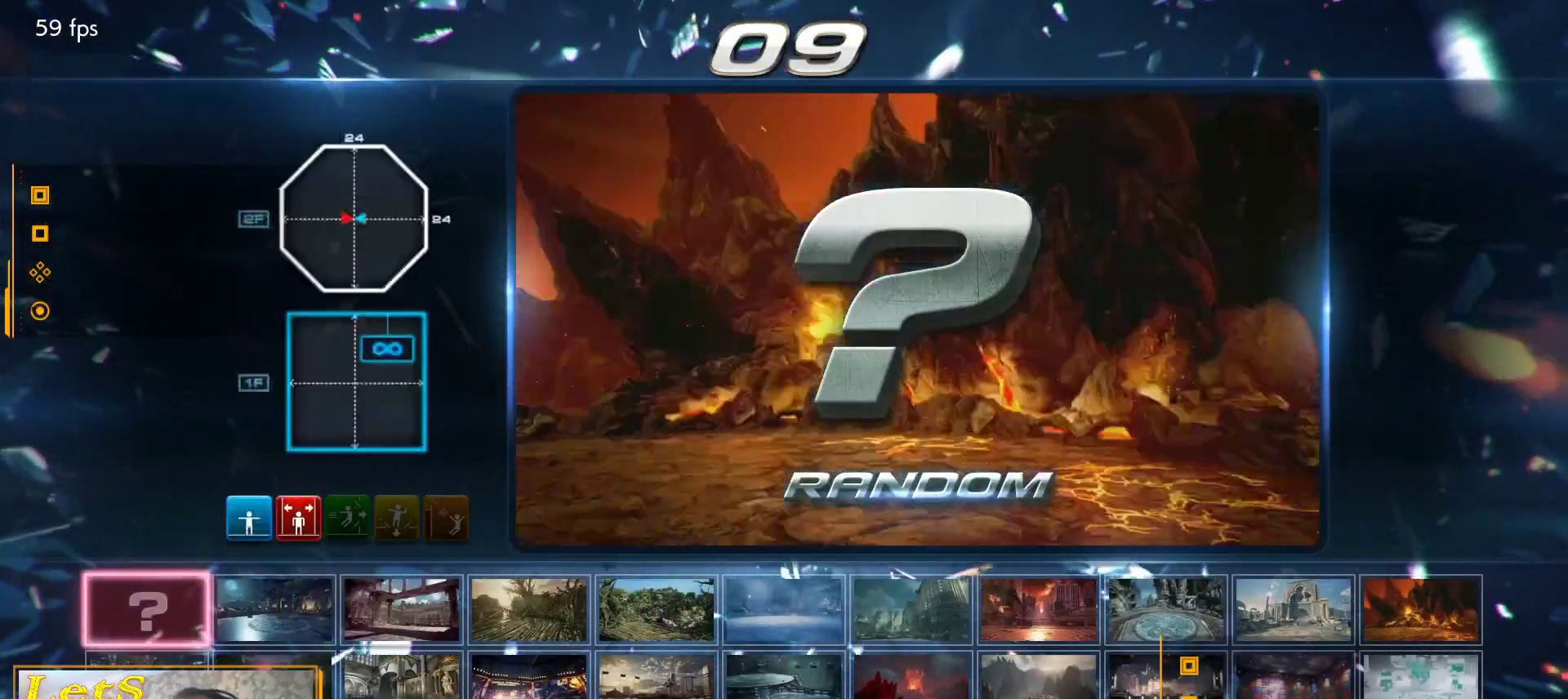
{"buttons": ["DPAD_DOWN"], "left_stick": "center", "right_stick": "center", "events": [[467, "DPAD_DOWN", "down"]]}
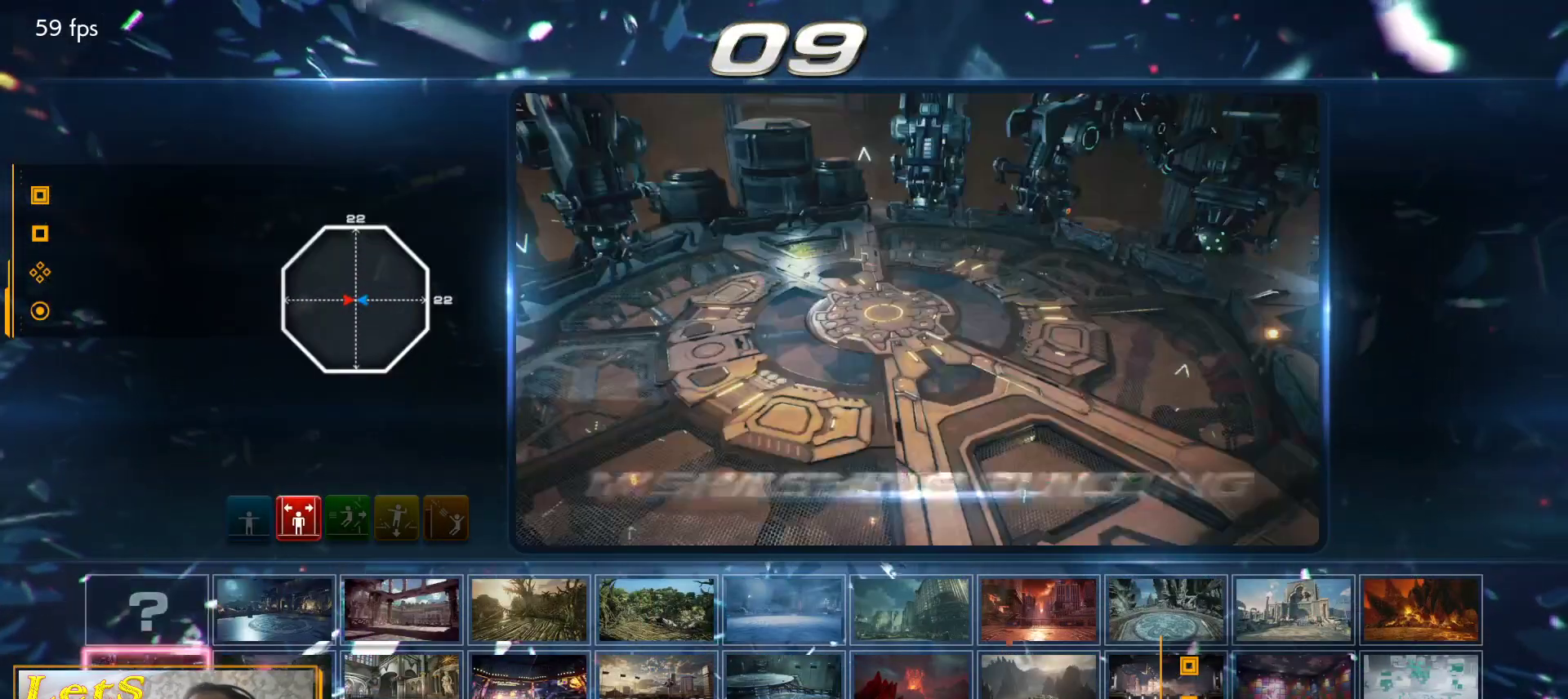
{"buttons": [], "left_stick": "center", "right_stick": "center", "events": [[67, "DPAD_DOWN", "up"], [200, "DPAD_RIGHT", "down"], [267, "DPAD_RIGHT", "up"], [333, "CROSS", "down"], [467, "CROSS", "up"]]}